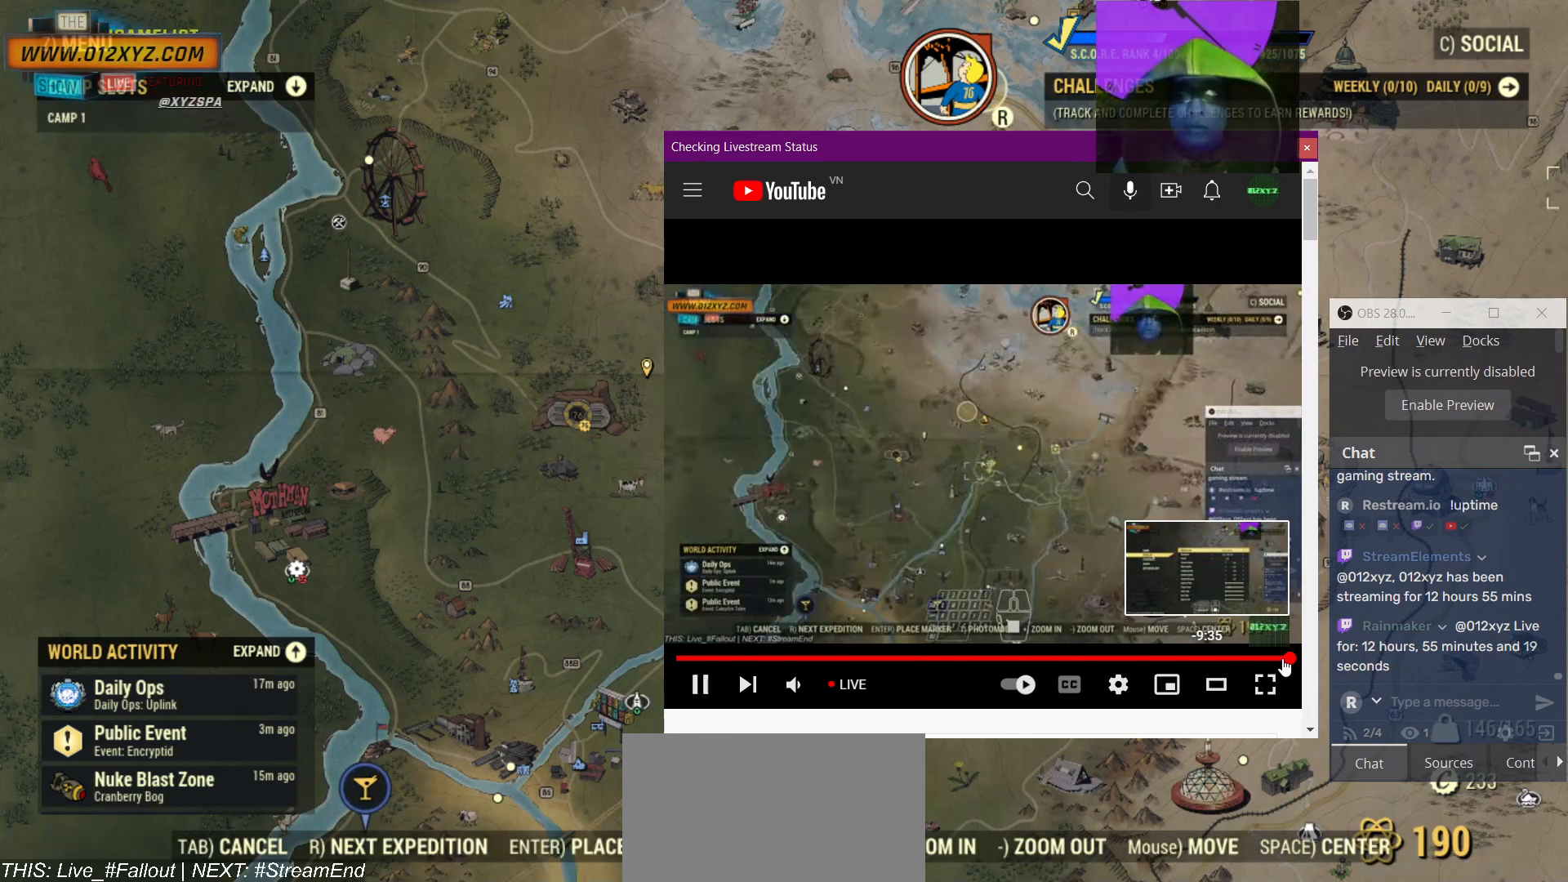
Gameplay with keyboard and mouse; each line is a JSON object with the keys and mouse buttons held at the frame after it. "events" lists presses ("down") and releases ("up") of "1", "2", "3", "4", "5", "a", "alt", "b", "c", "ctrl", "d", "e", "f", "g", "q", "r", "s", "shift", "space", "t", "tab", "v", "w", "x", "z", "mouse_left", "mouse_wheel", "mouse_right", "mouse_mb4" and "mouse_mb5" between this image and that frame as [ms after this image, input, new state], when the widget could be followed in between. "mouse_left", "mouse_wheel", "mouse_right", "mouse_mb4", "mouse_mb5" = the "left", "wheel", "right", "mb4", "mb5" buttons of the "mouse" list. No other keys are recorded. "wheel" means that the mouse wheel is clicked or scrolled. Not read: mouse_move.
{"keys": [], "mouse": [], "events": [[367, "mouse_left", "down"], [500, "mouse_left", "up"]]}
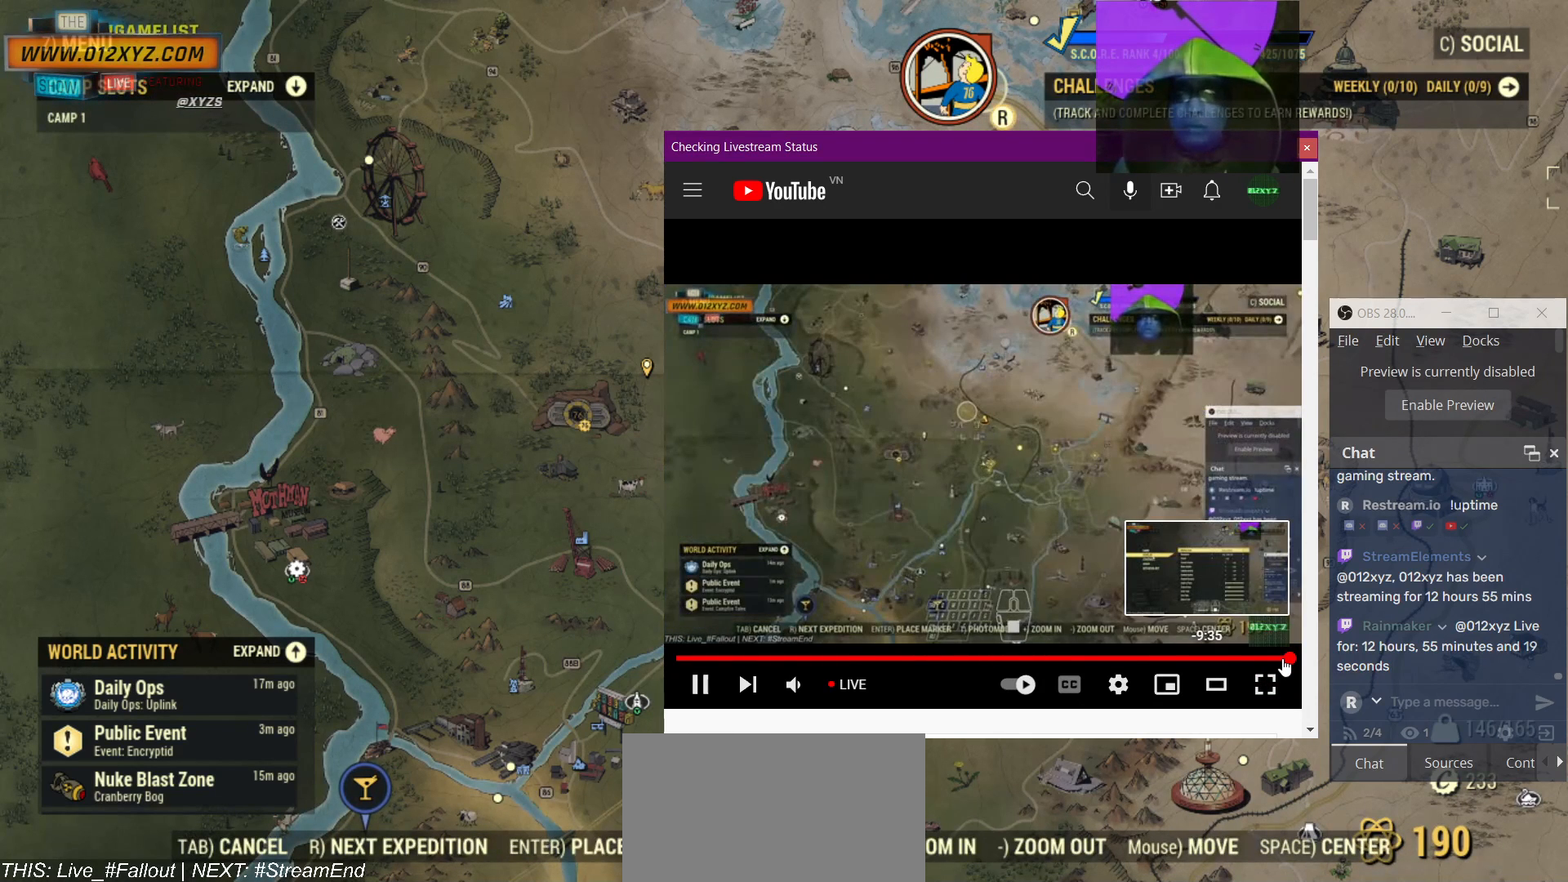
{"keys": [], "mouse": [], "events": []}
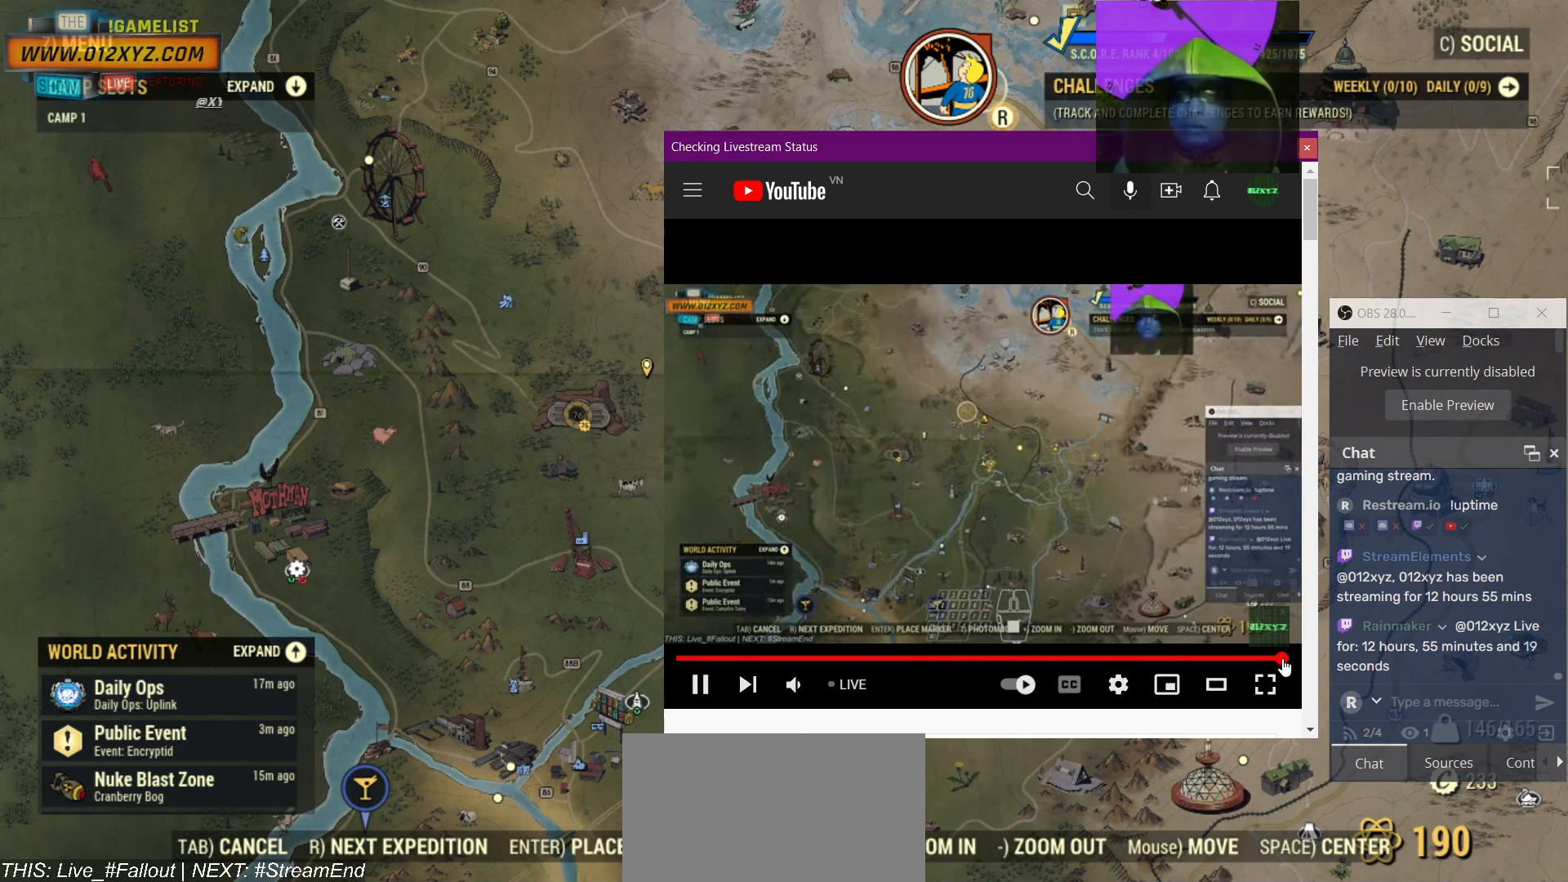
{"keys": [], "mouse": [], "events": []}
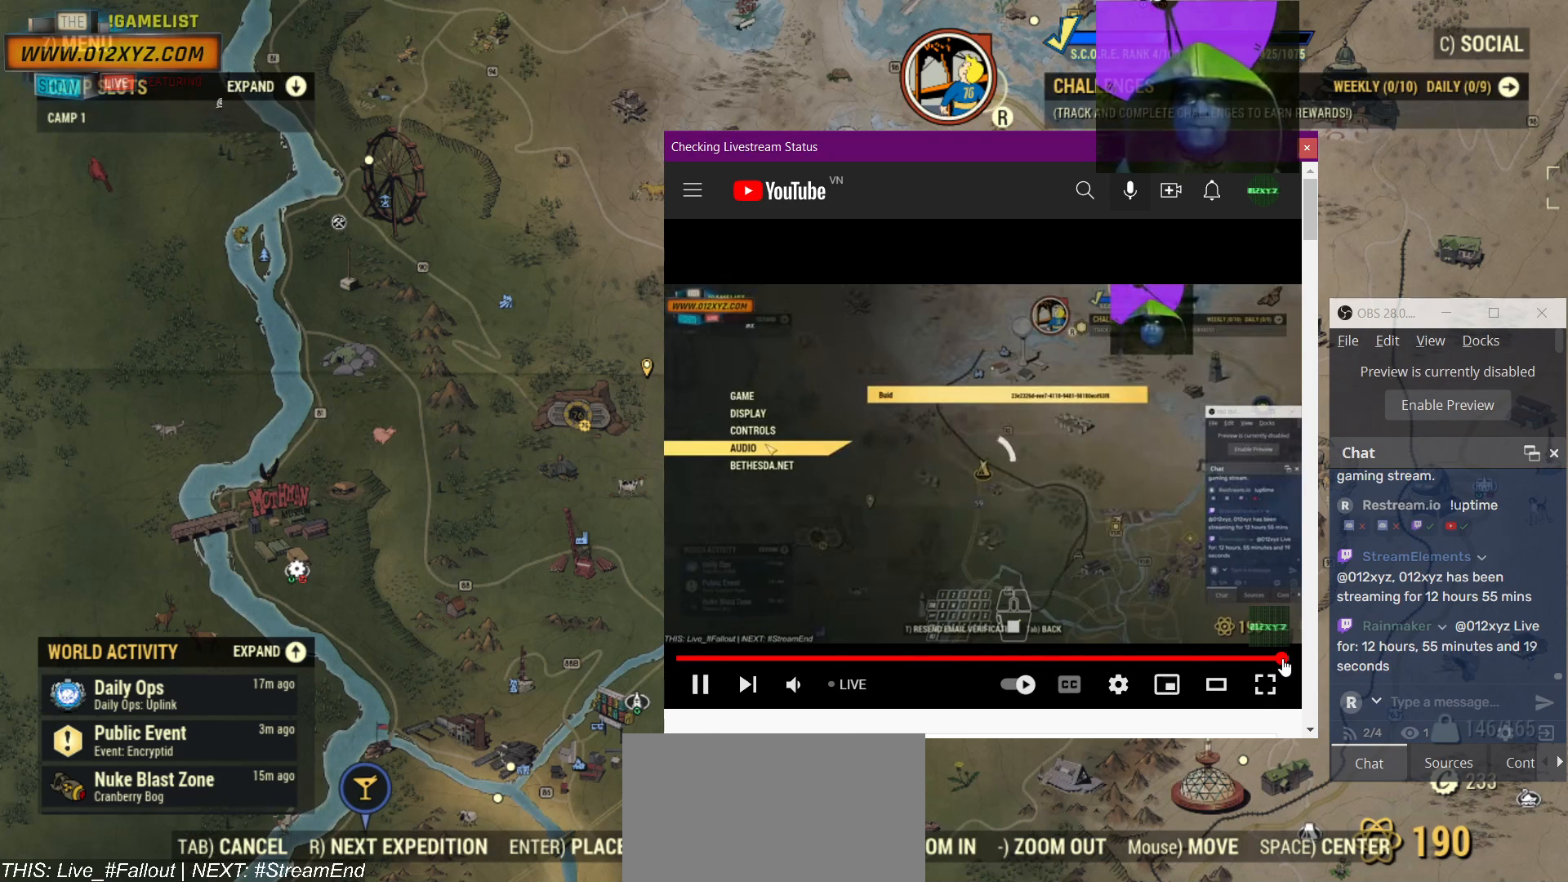
{"keys": [], "mouse": [], "events": []}
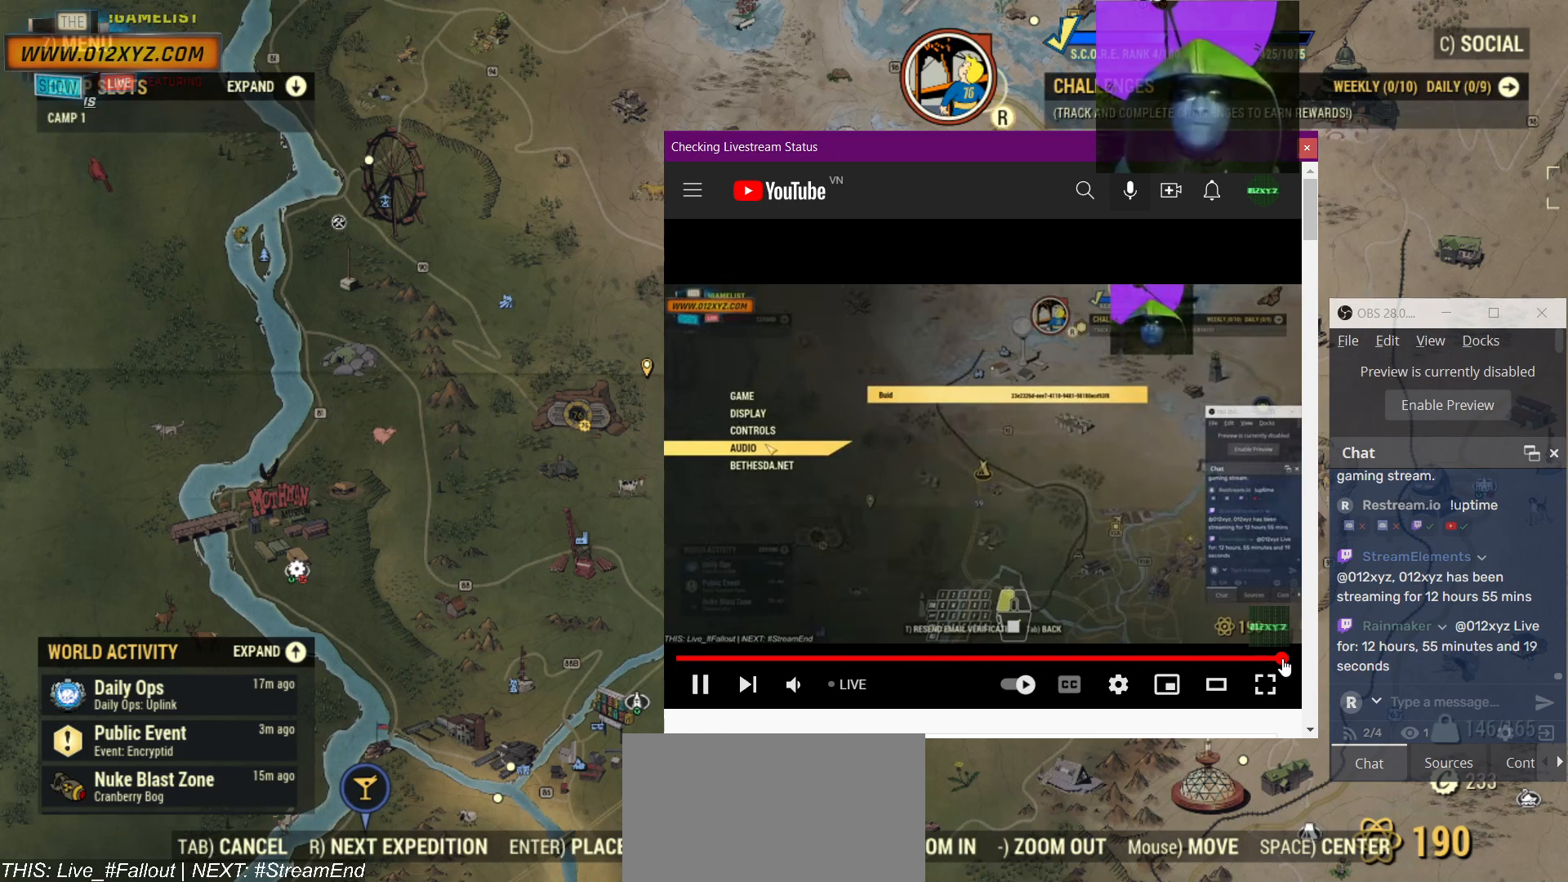
{"keys": [], "mouse": [], "events": []}
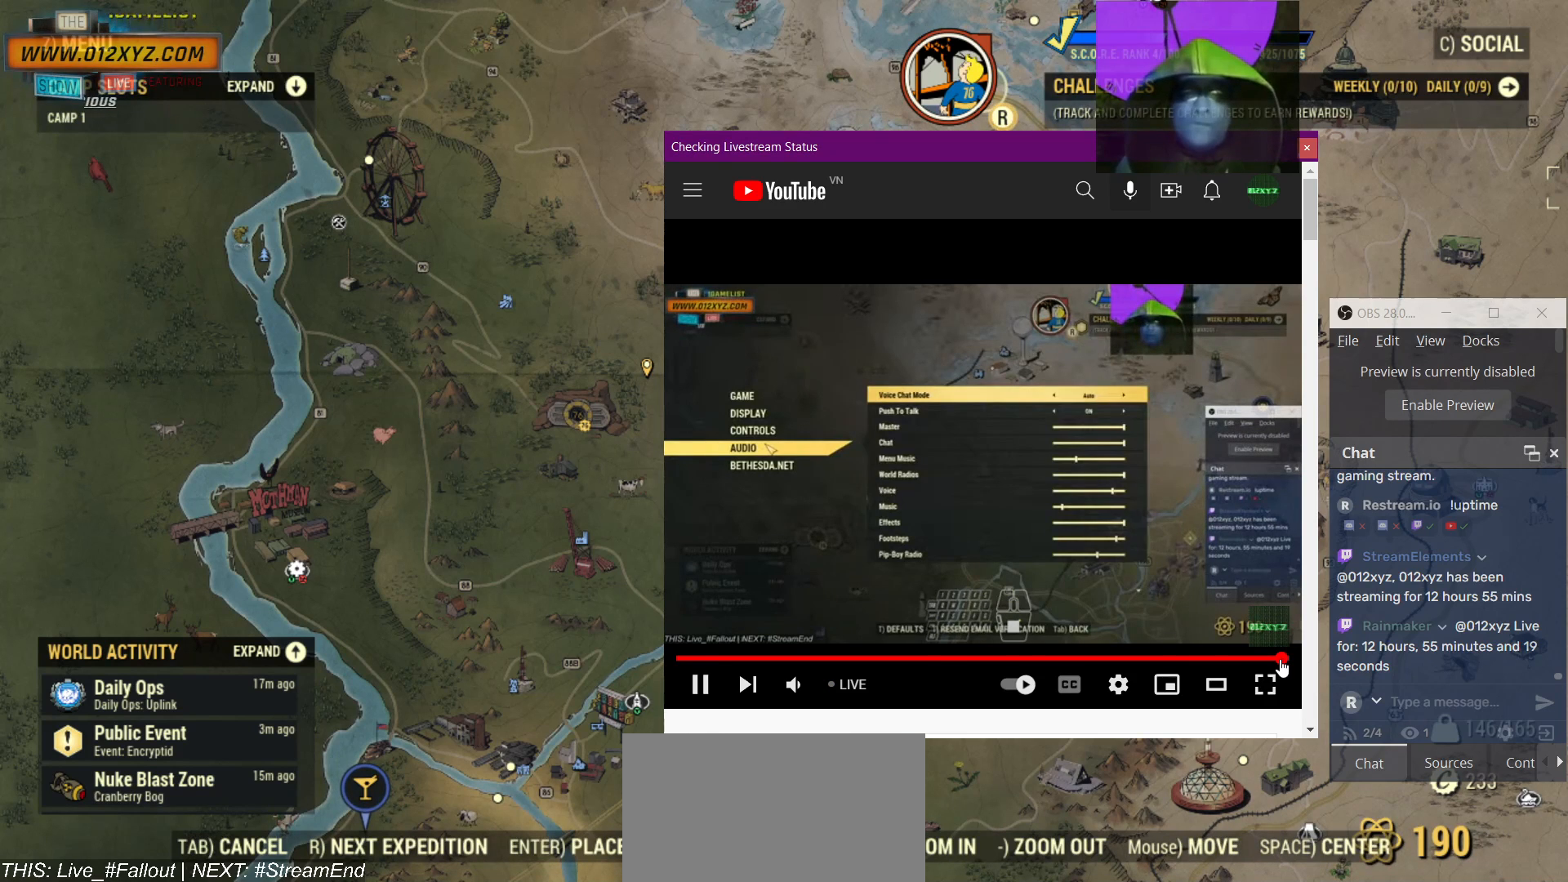
{"keys": [], "mouse": [], "events": []}
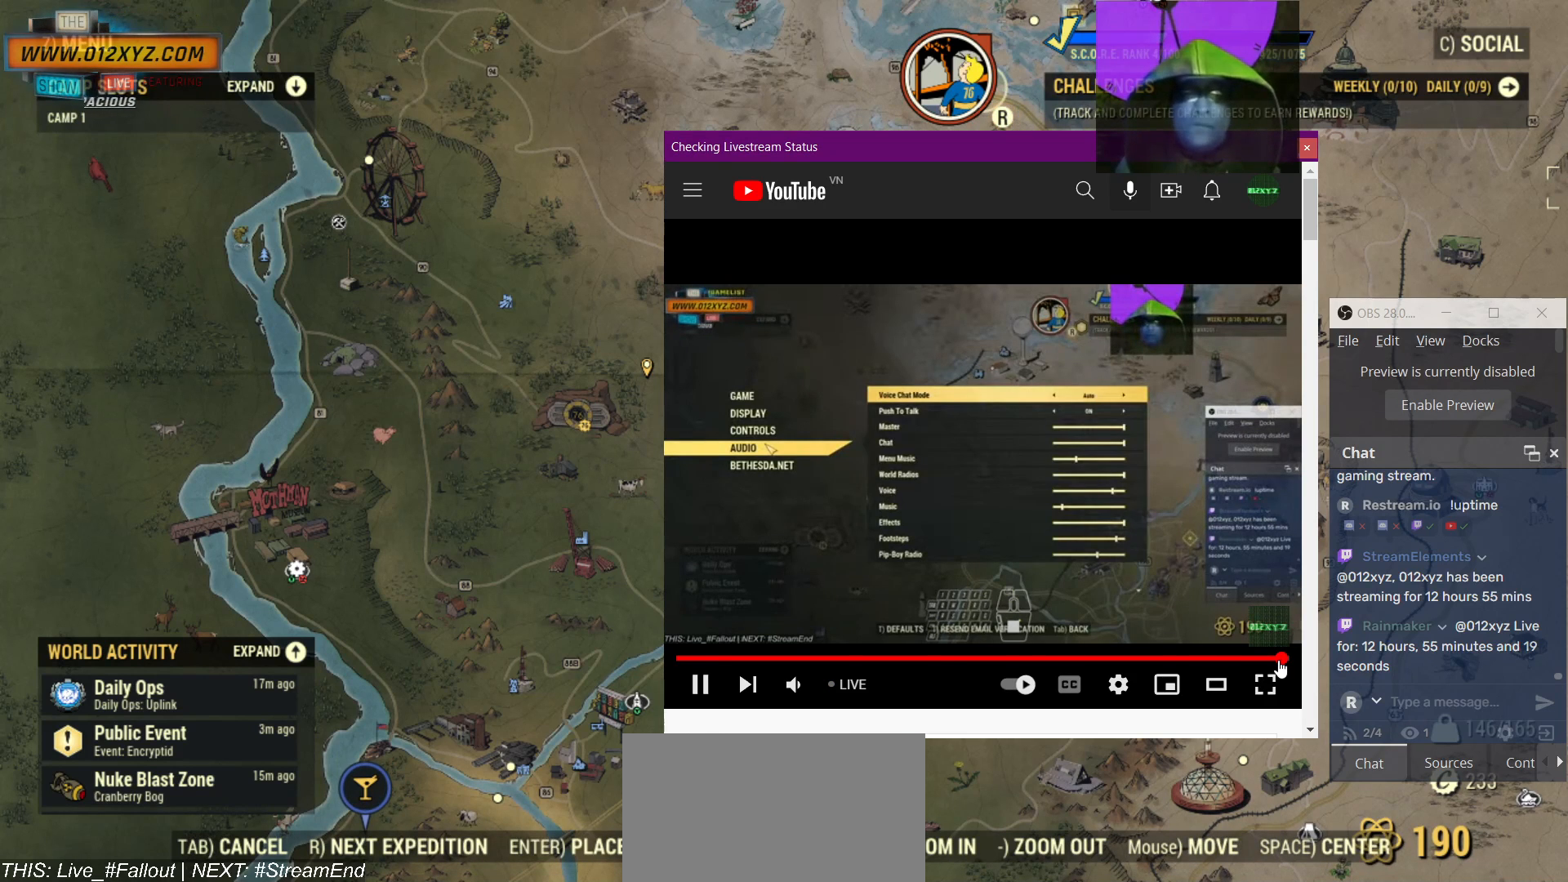
{"keys": [], "mouse": [], "events": [[67, "mouse_left", "down"], [200, "mouse_left", "up"]]}
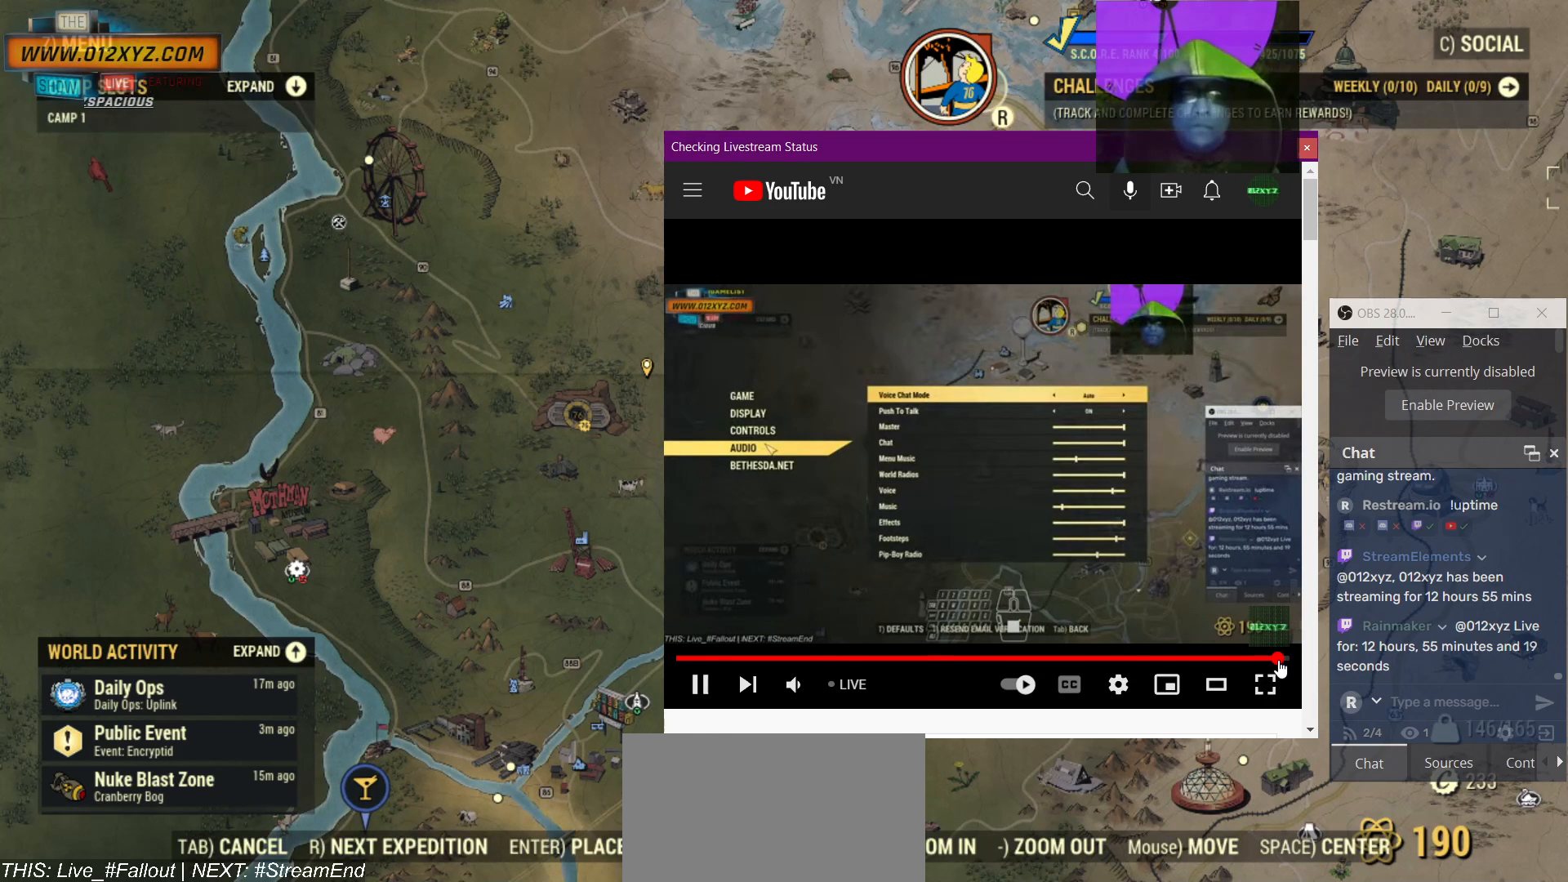
{"keys": [], "mouse": [], "events": []}
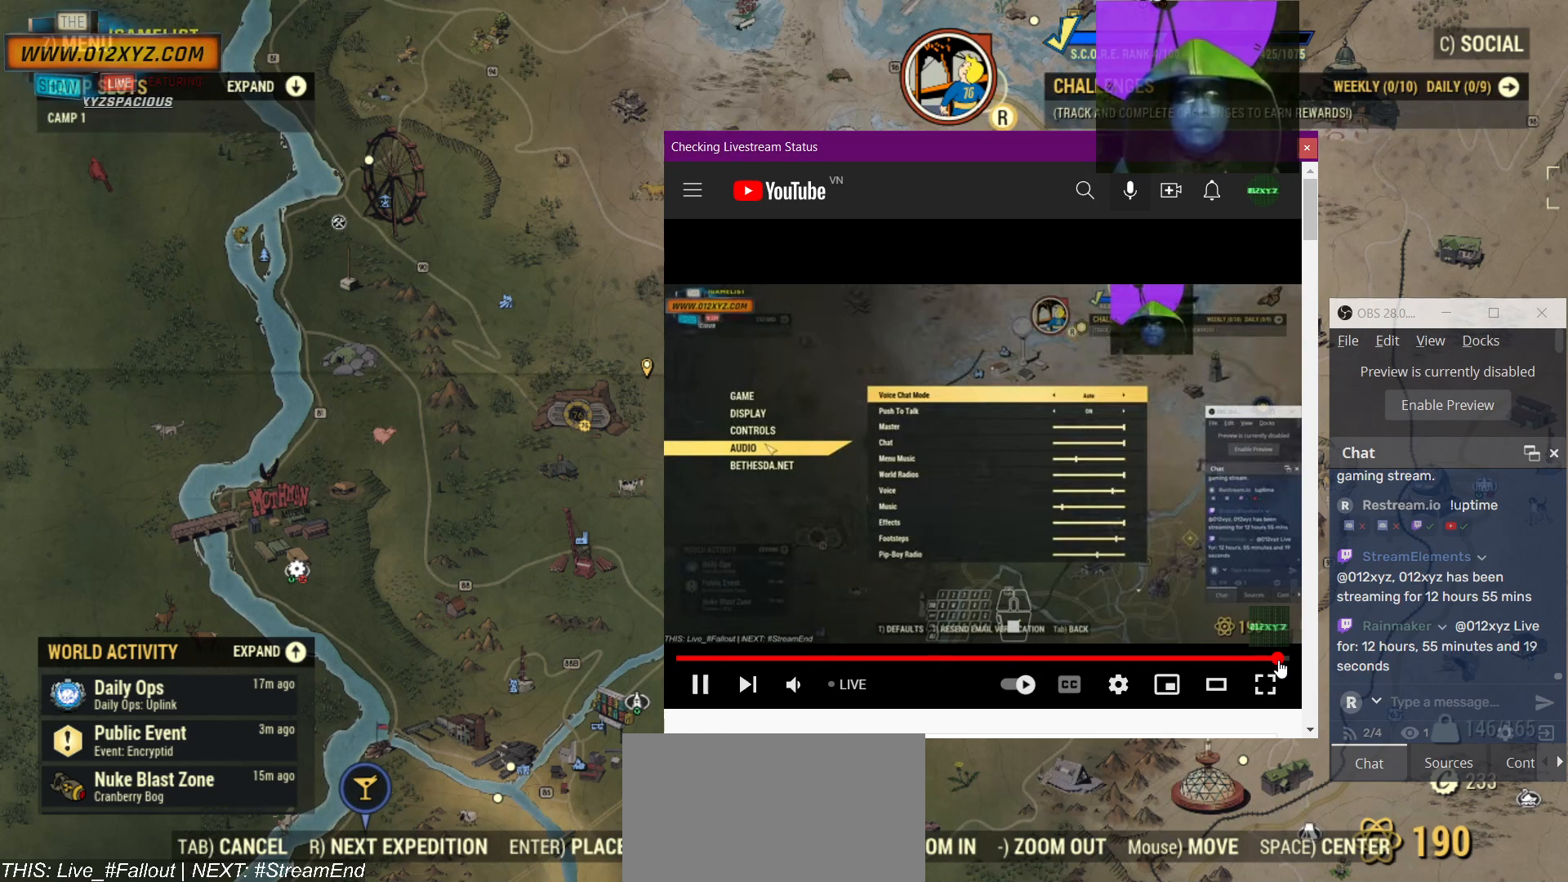
{"keys": [], "mouse": [], "events": []}
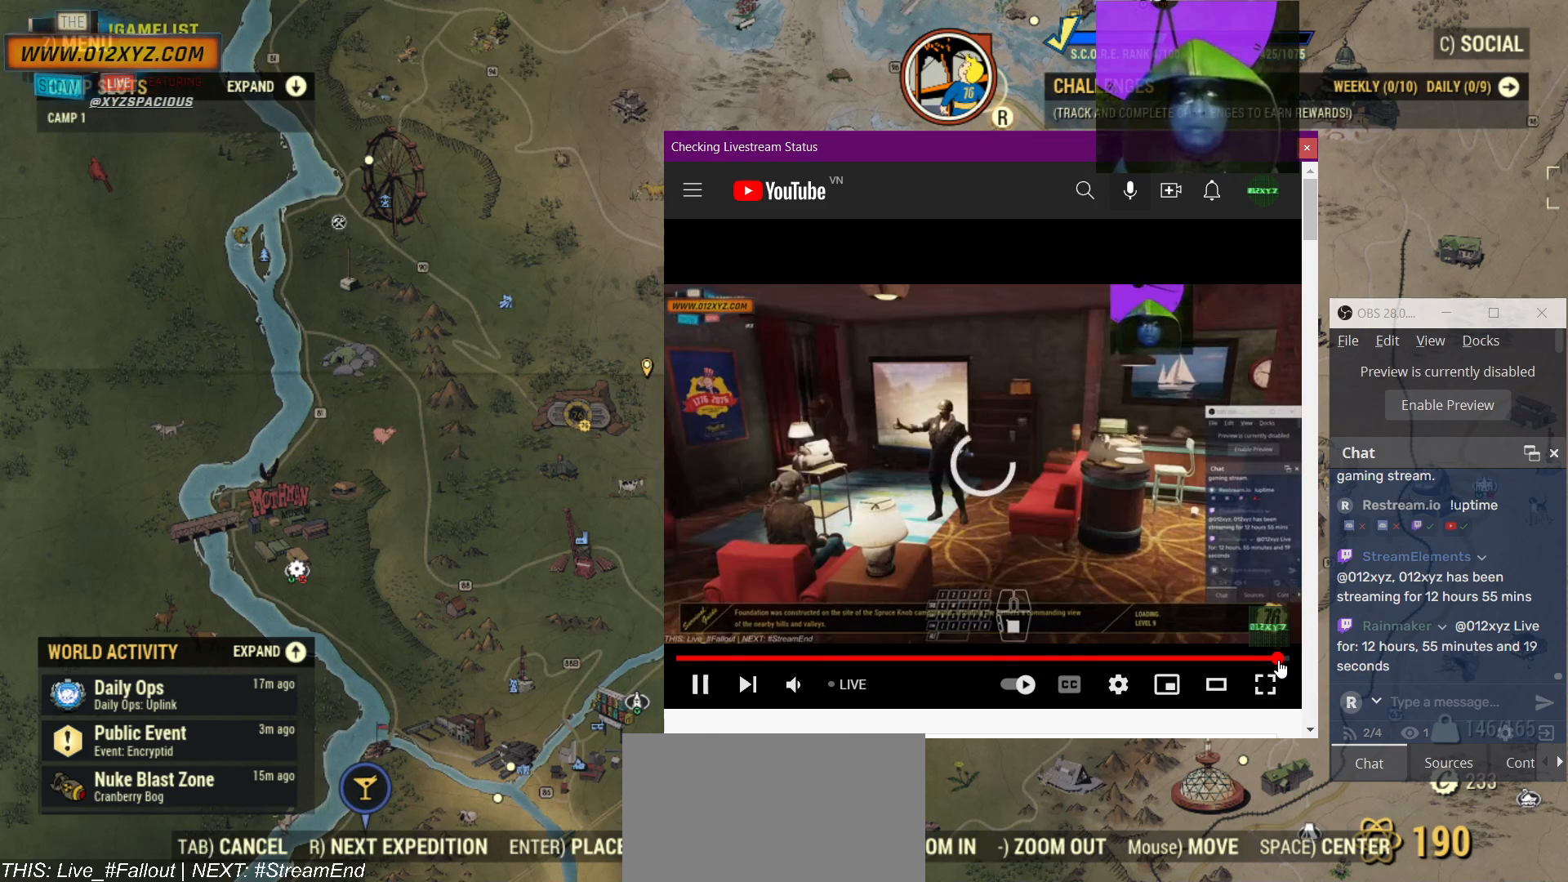
{"keys": [], "mouse": [], "events": []}
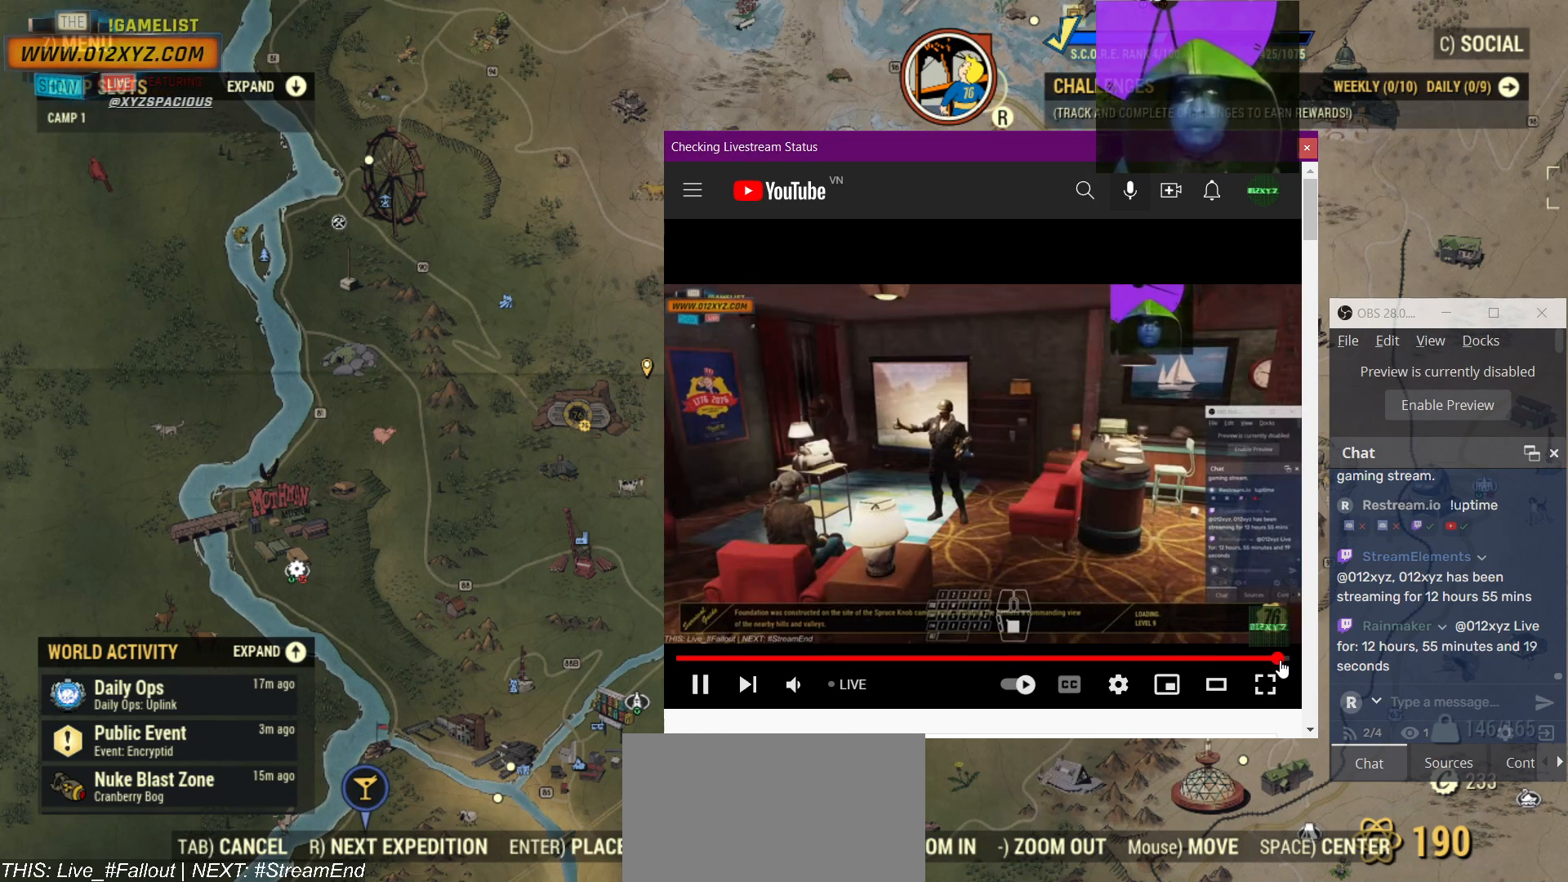
{"keys": [], "mouse": [], "events": []}
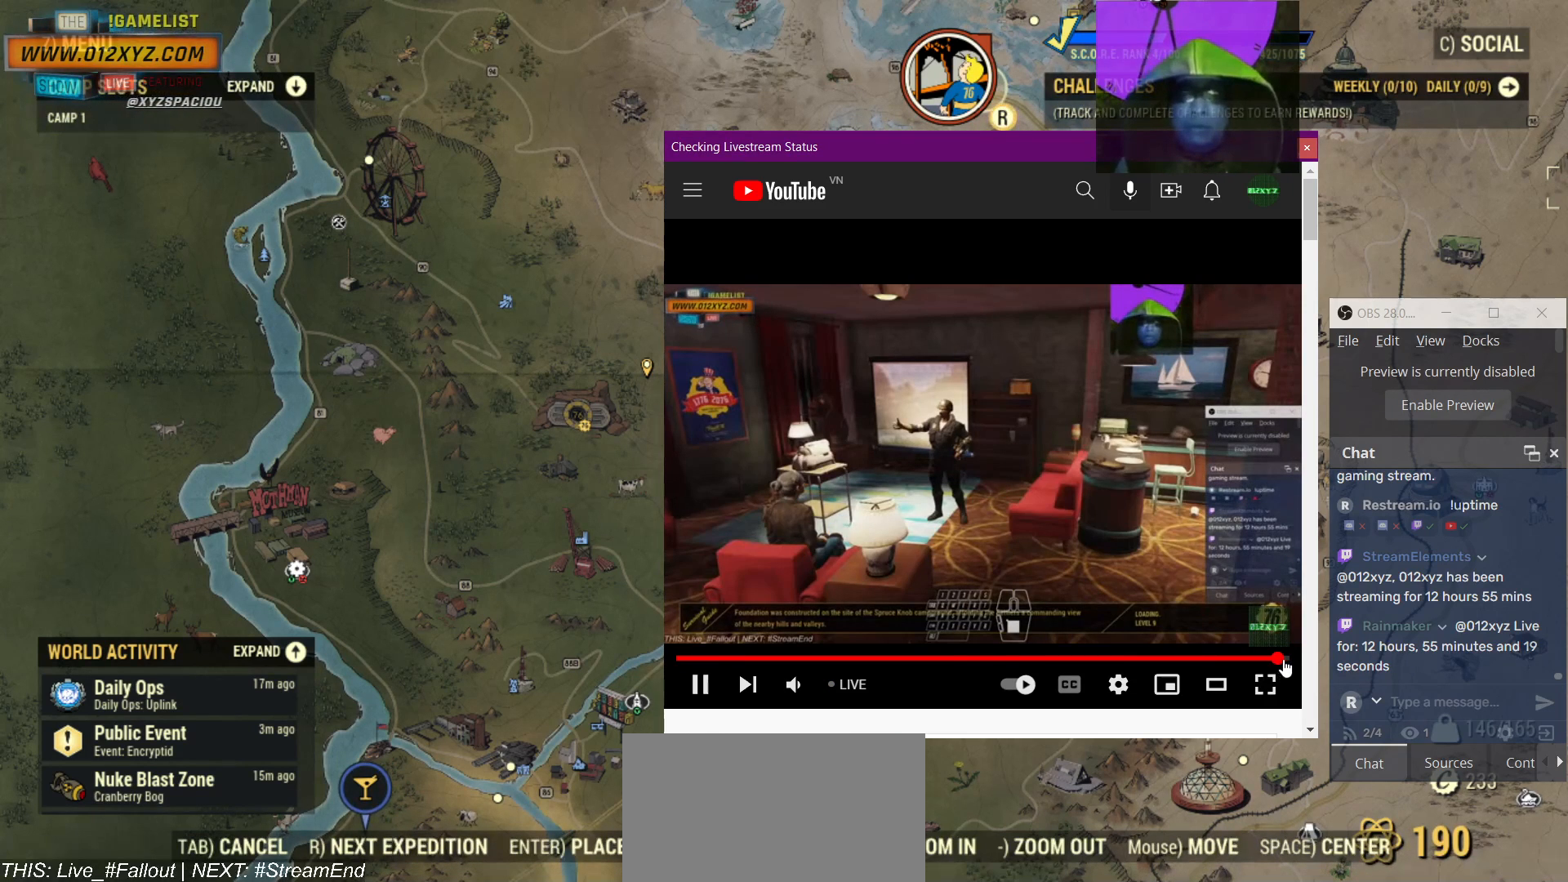
{"keys": [], "mouse": [], "events": [[267, "mouse_left", "down"], [400, "mouse_left", "up"]]}
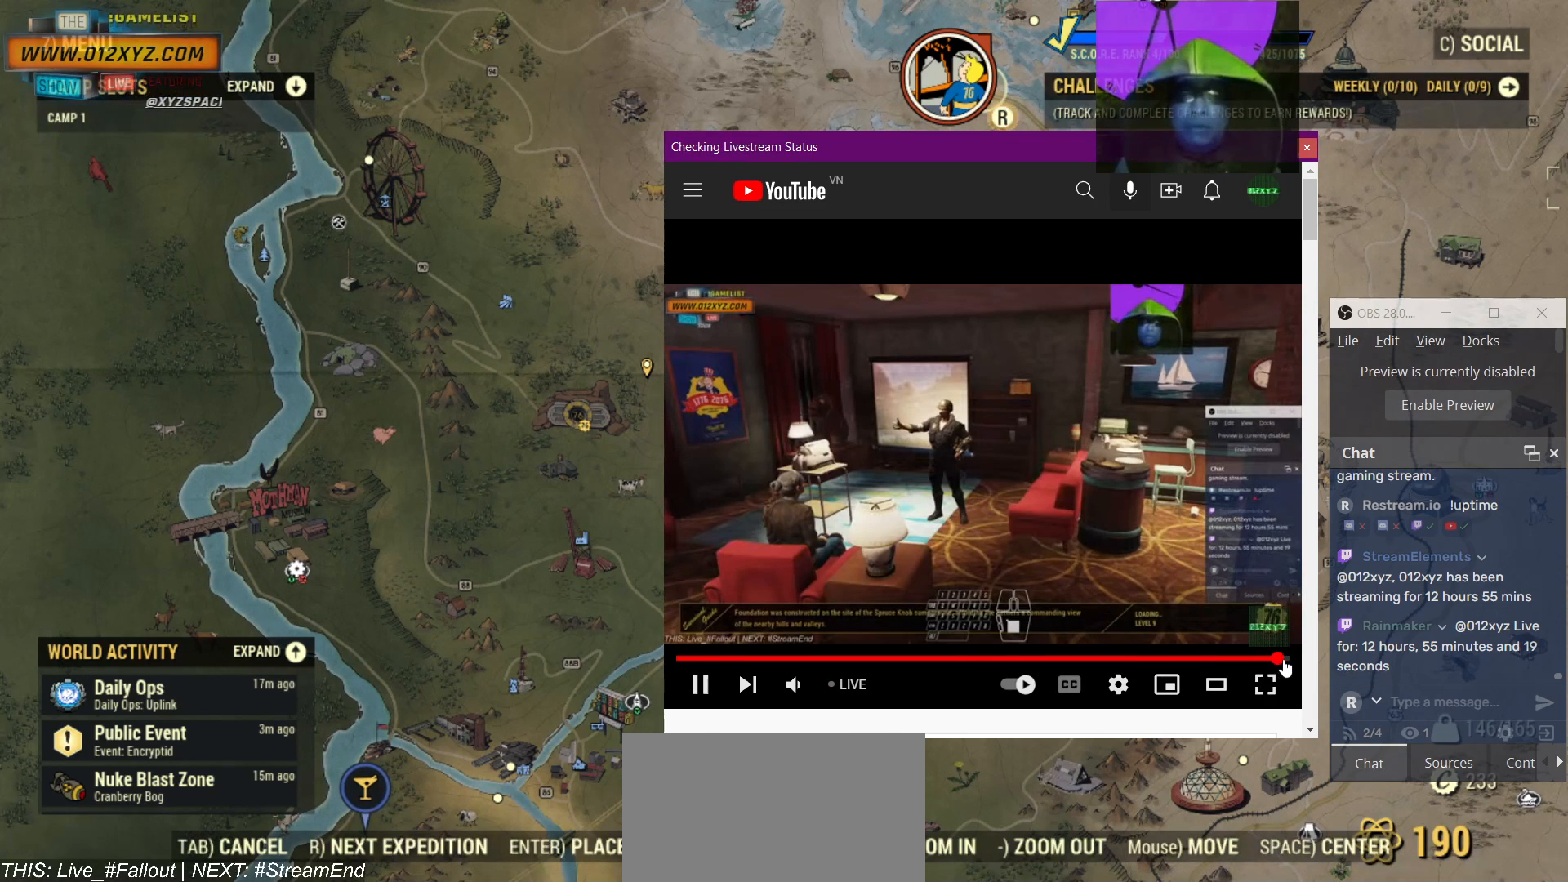
{"keys": [], "mouse": [], "events": []}
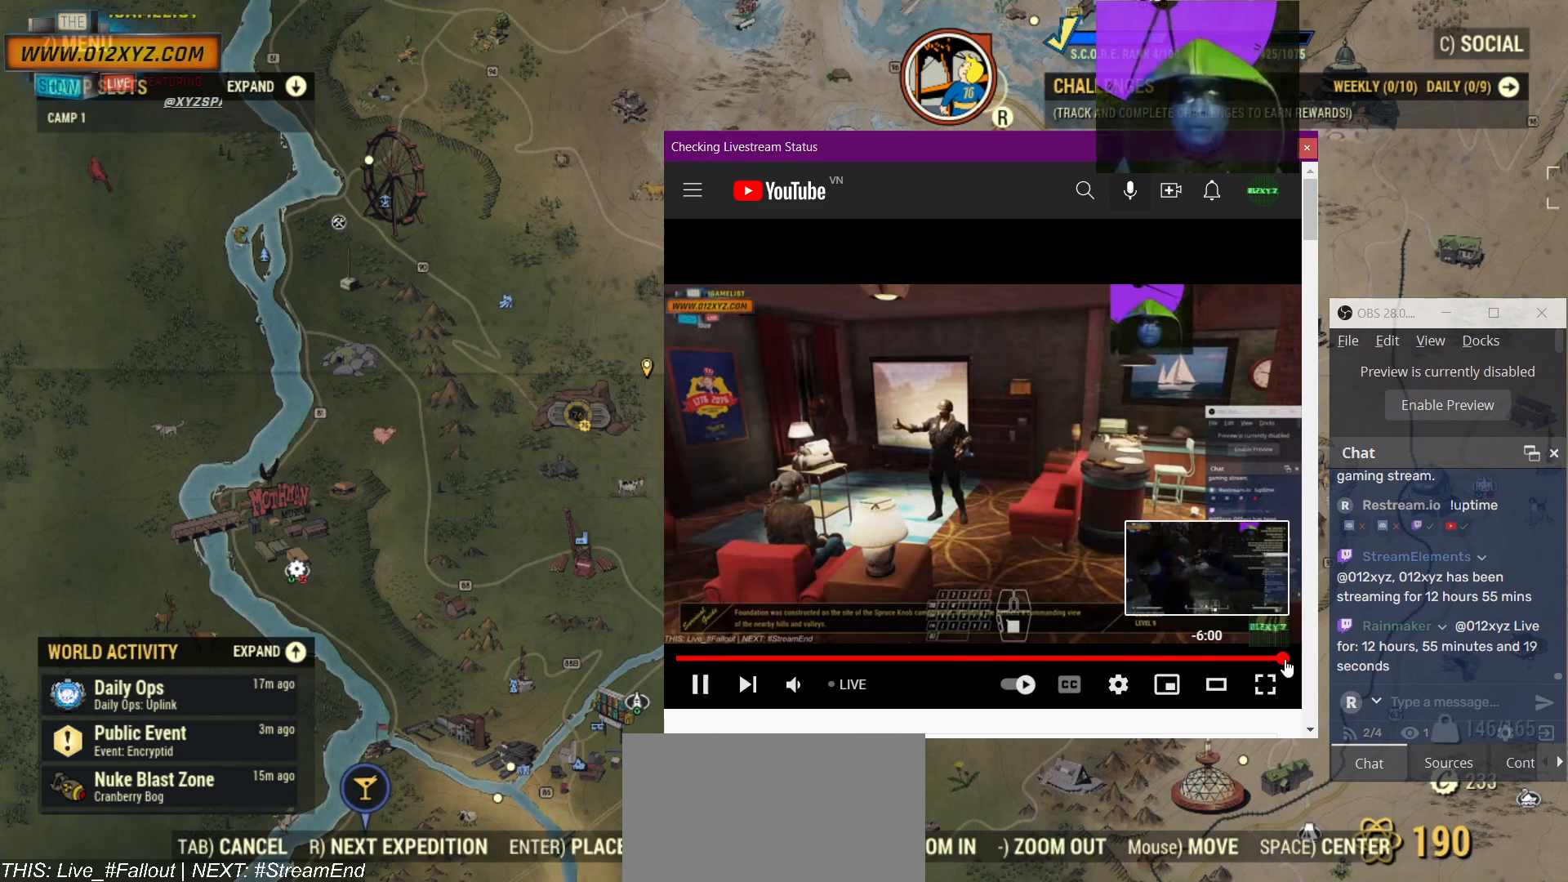
{"keys": [], "mouse": [], "events": []}
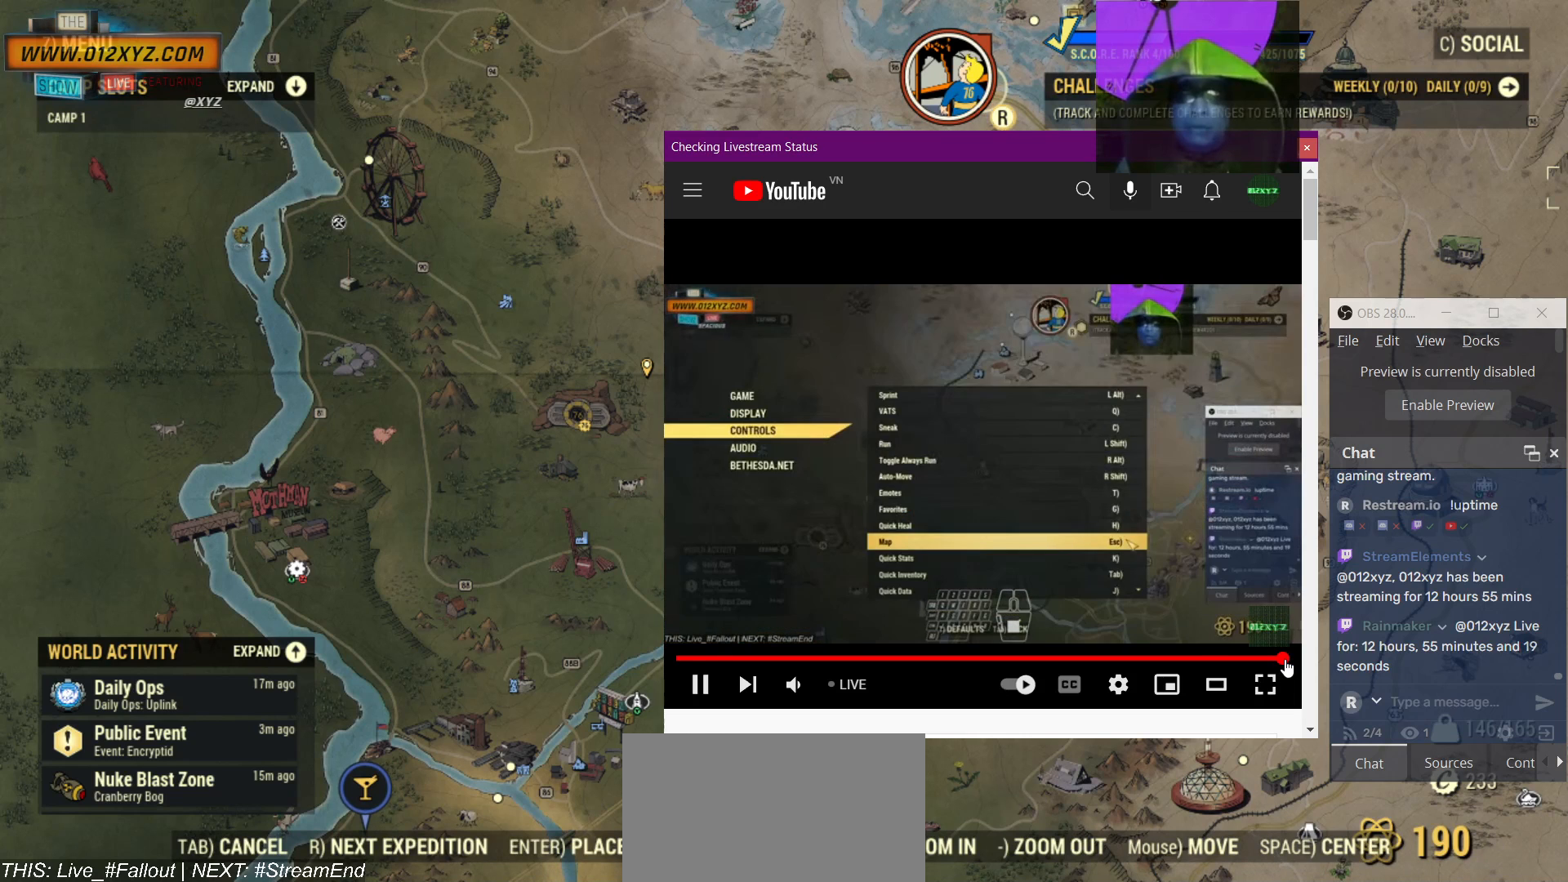
{"keys": [], "mouse": [], "events": [[167, "mouse_left", "down"], [300, "mouse_left", "up"]]}